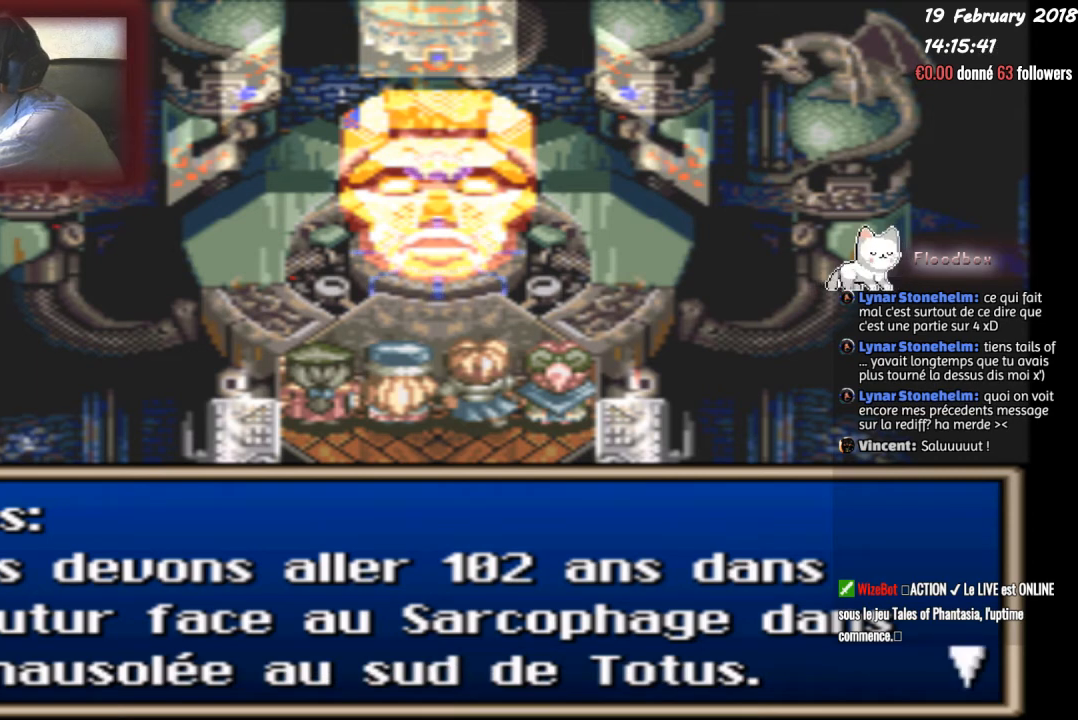
Gameplay with a controller (PlayStation layout); each line is a JSON object with the inputs held at the frame after it. "events" lists button and stick changes between this image and that frame as [ms after this image, input, new state], when the widget could be followed in between. Not read: left_stick right_stick.
{"buttons": ["CIRCLE"], "events": [[67, "CIRCLE", "down"]]}
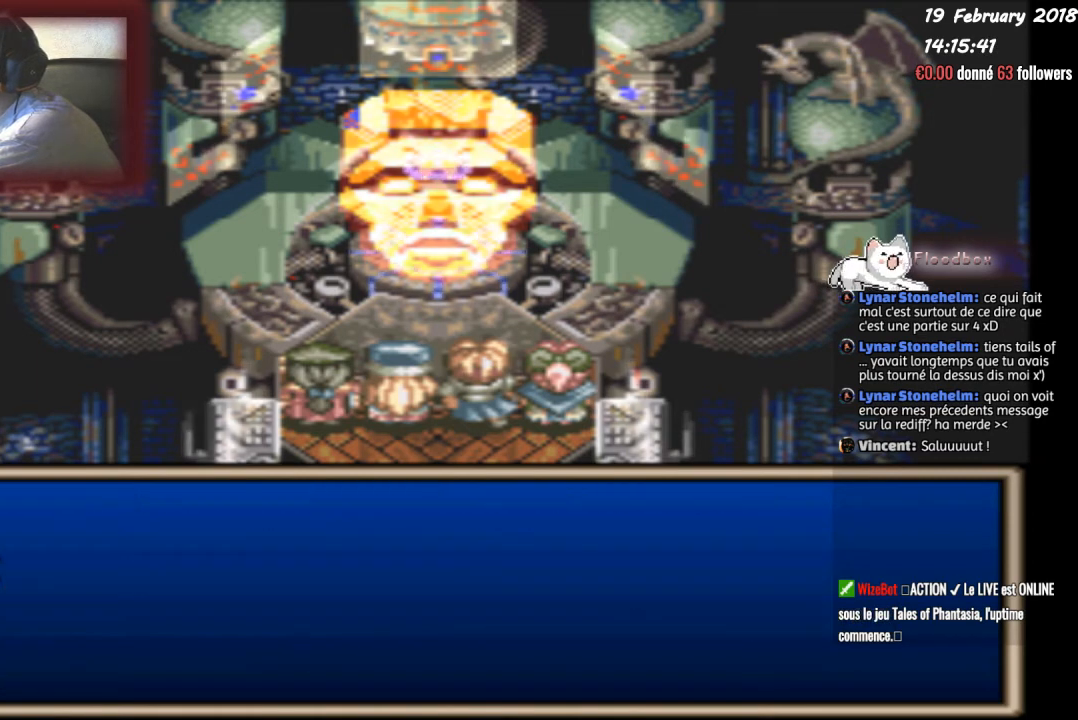
{"buttons": [], "events": [[467, "CIRCLE", "up"]]}
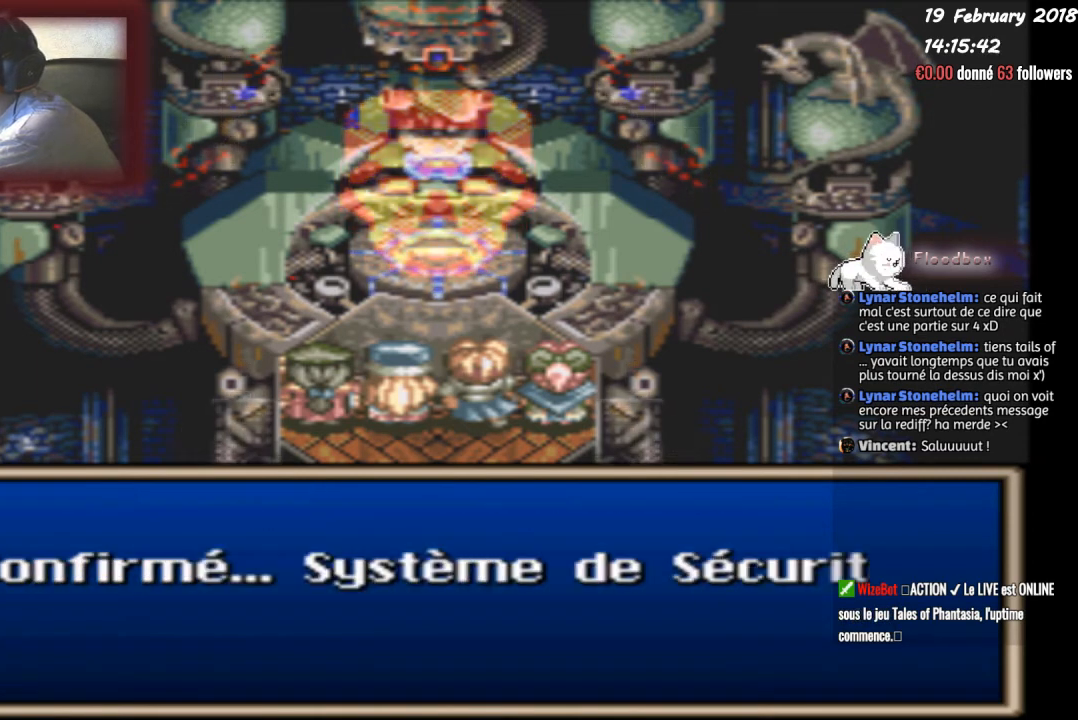
{"buttons": [], "events": []}
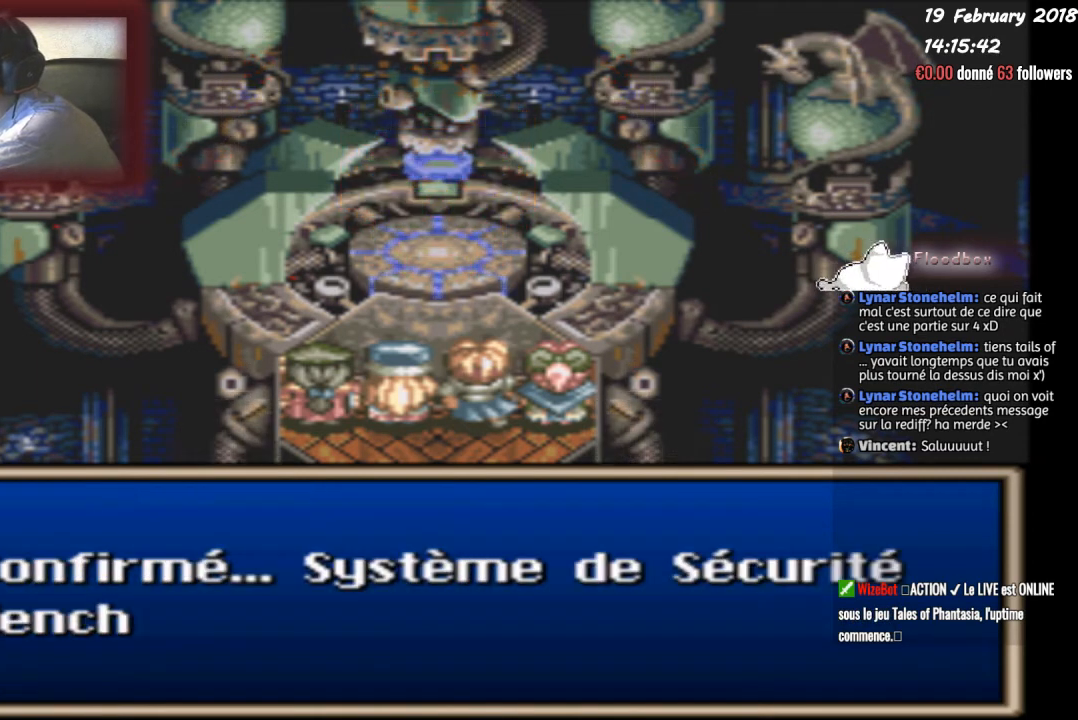
{"buttons": [], "events": []}
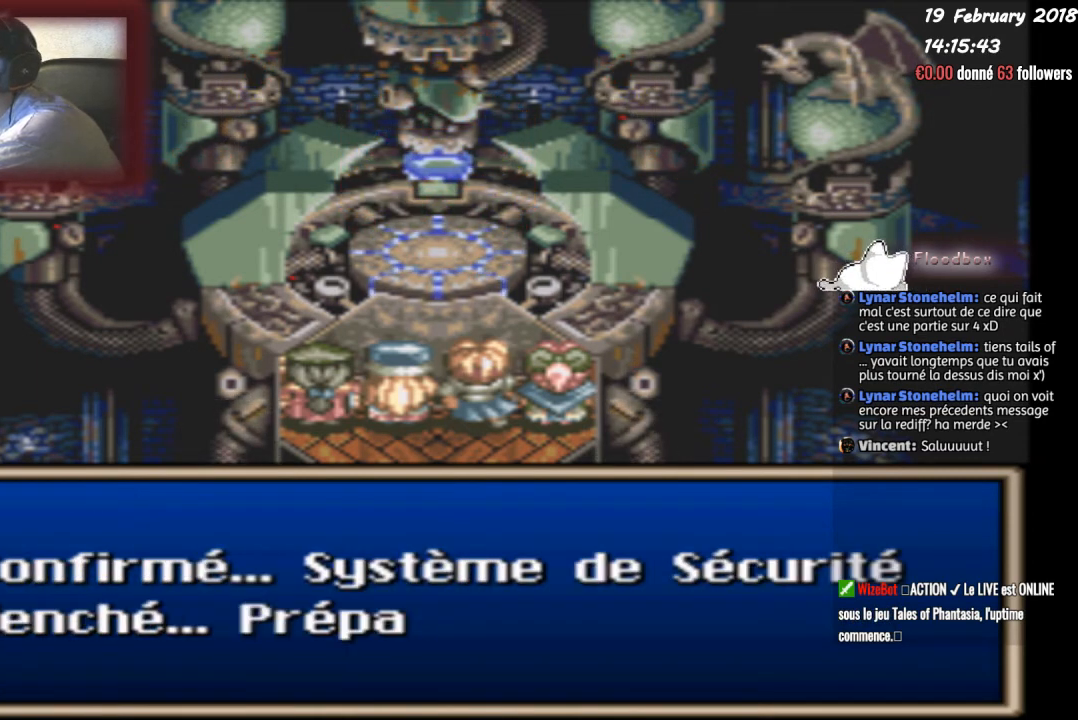
{"buttons": [], "events": []}
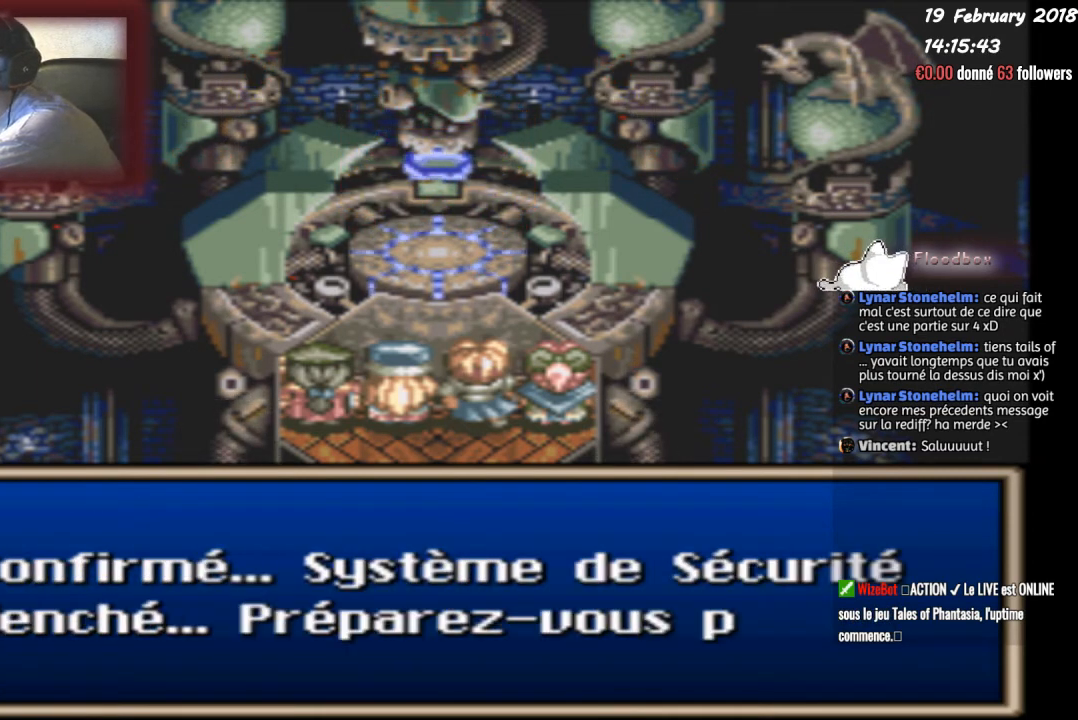
{"buttons": [], "events": []}
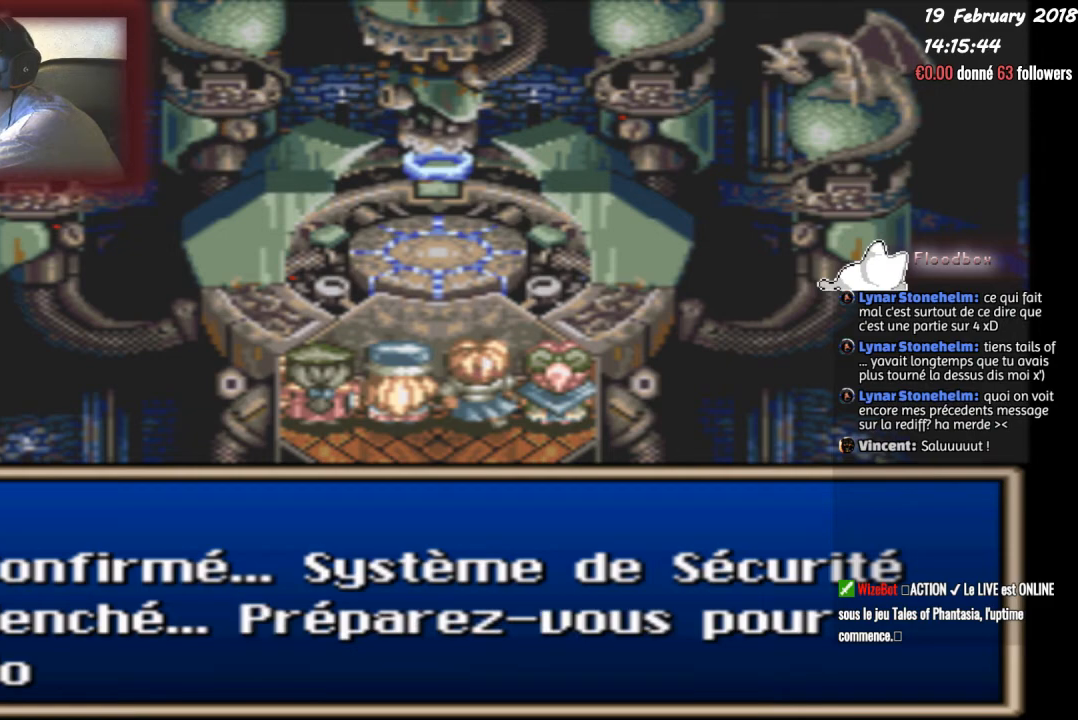
{"buttons": [], "events": []}
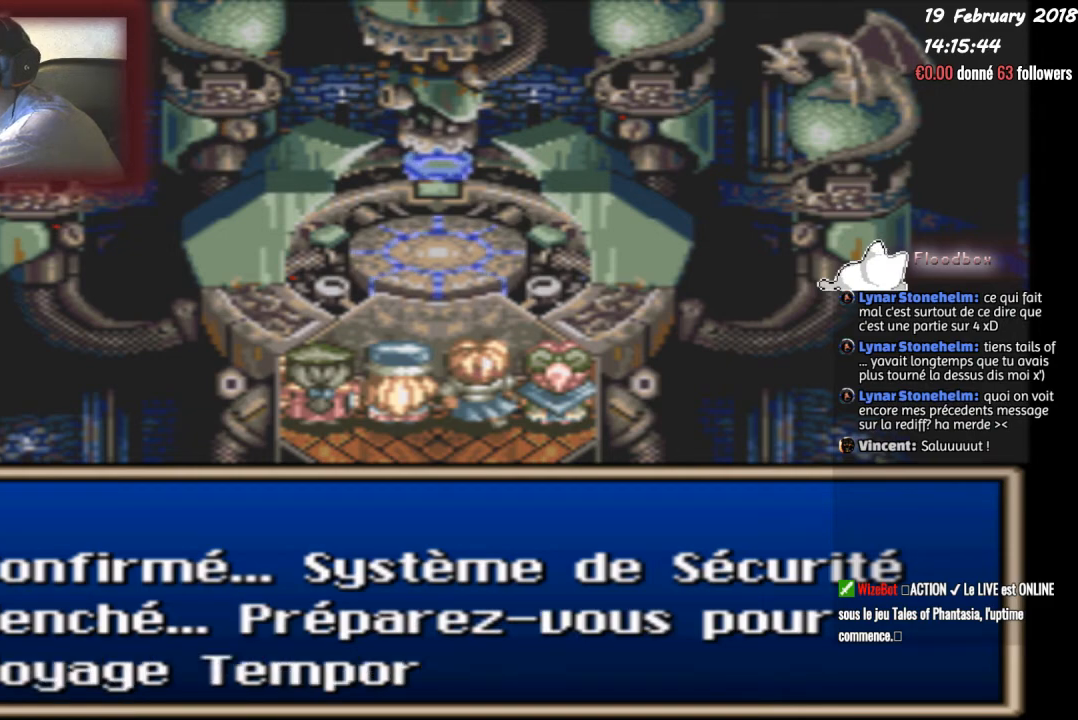
{"buttons": [], "events": []}
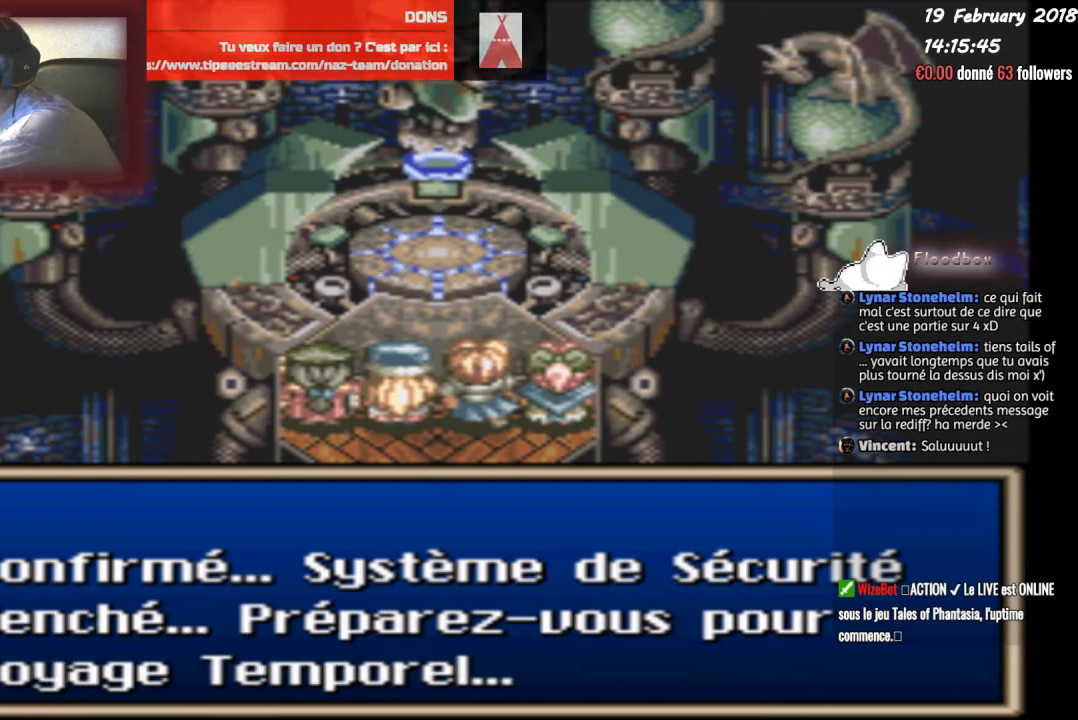
{"buttons": [], "events": []}
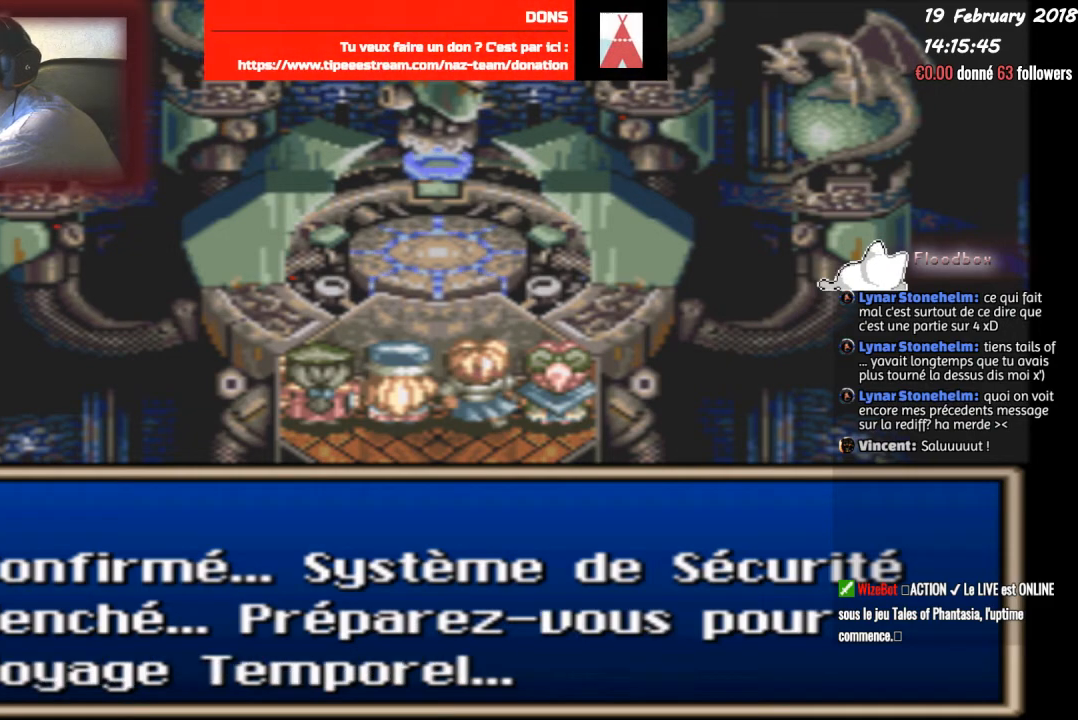
{"buttons": ["CIRCLE"], "events": [[233, "CIRCLE", "down"]]}
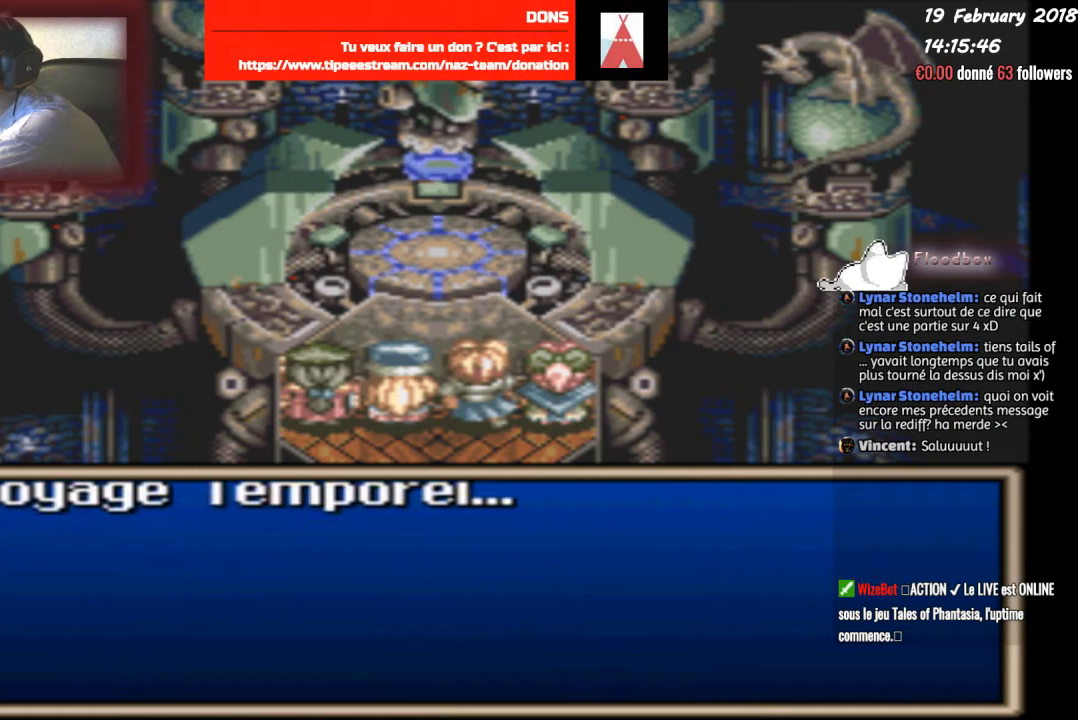
{"buttons": ["CIRCLE"], "events": []}
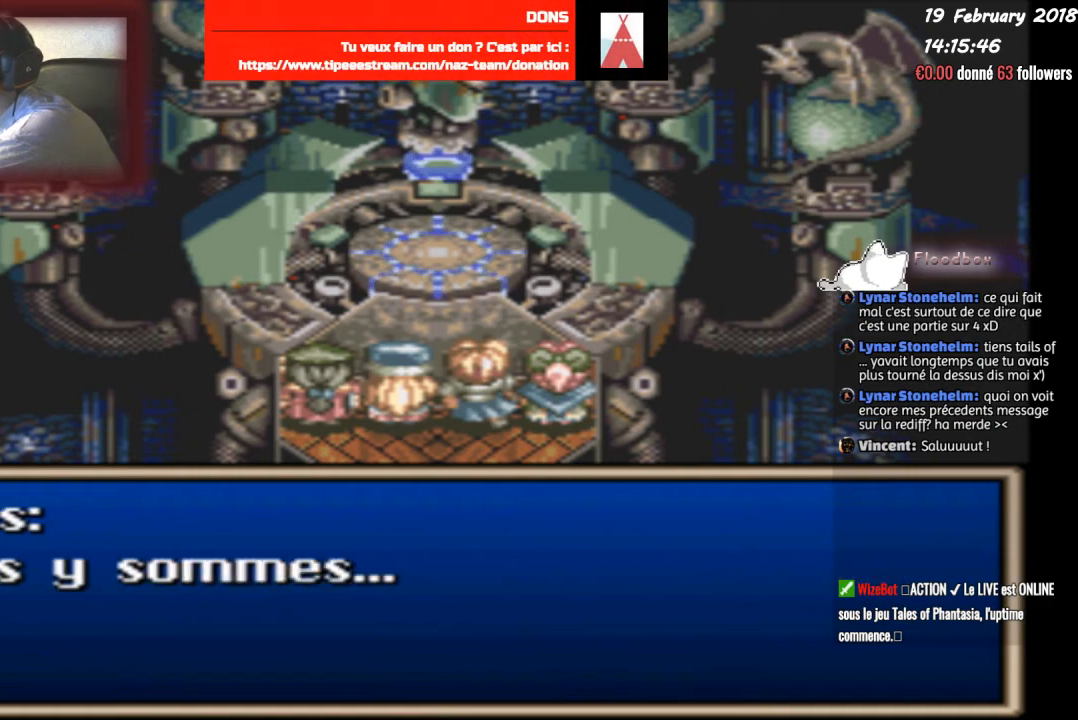
{"buttons": [], "events": [[200, "CIRCLE", "up"]]}
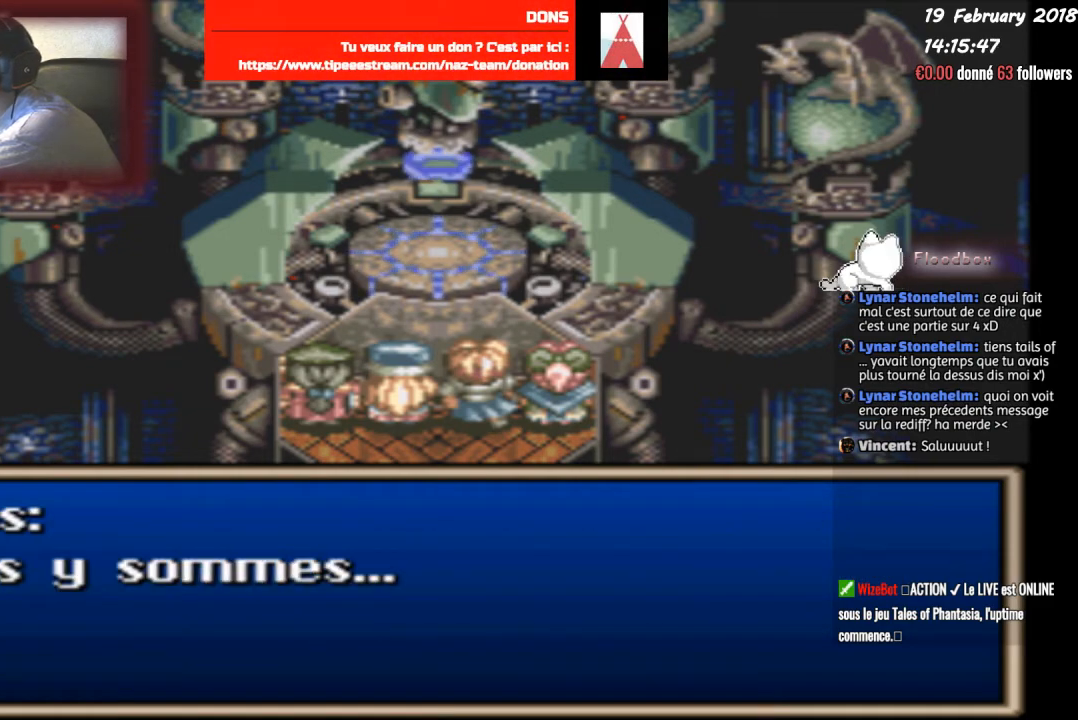
{"buttons": [], "events": []}
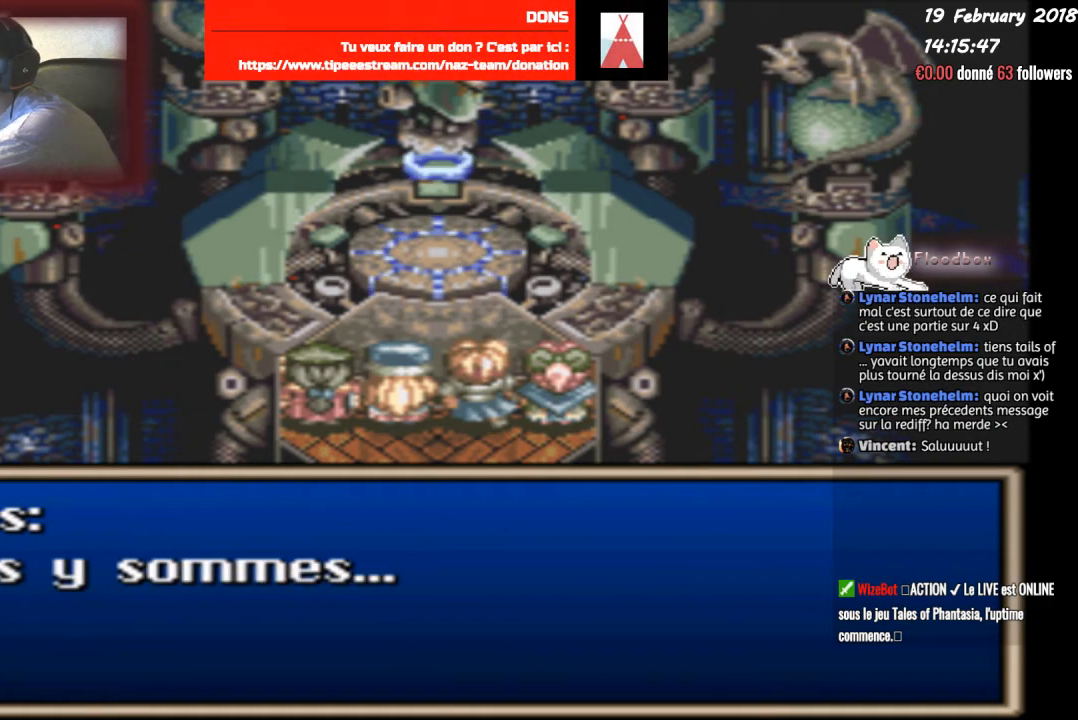
{"buttons": [], "events": []}
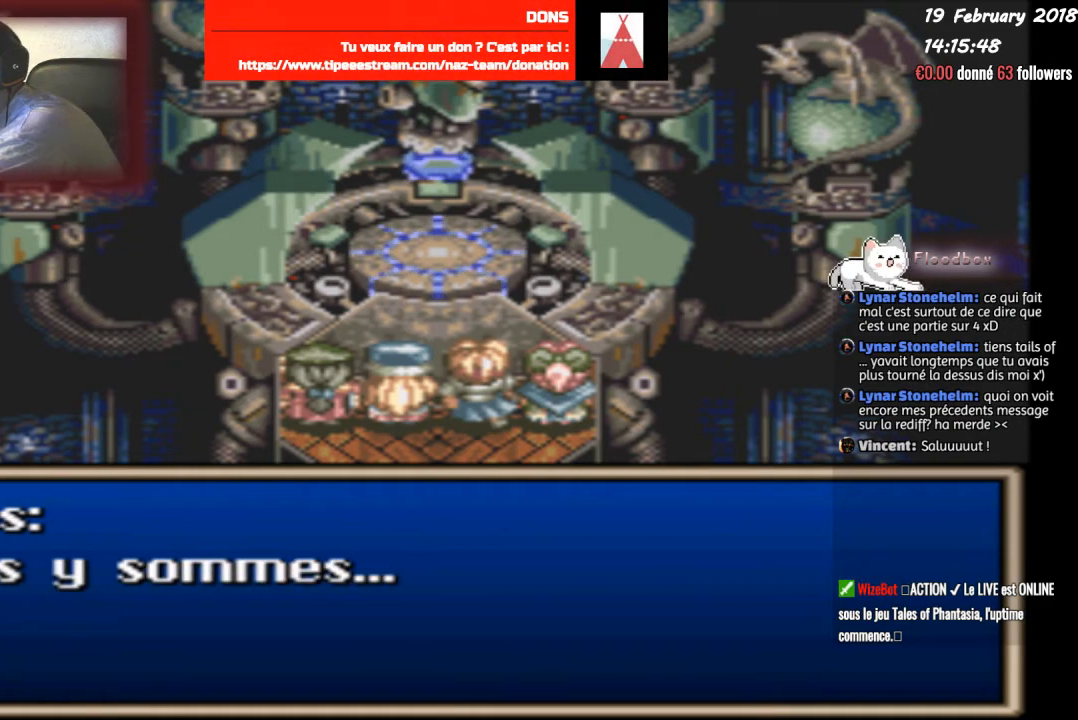
{"buttons": [], "events": []}
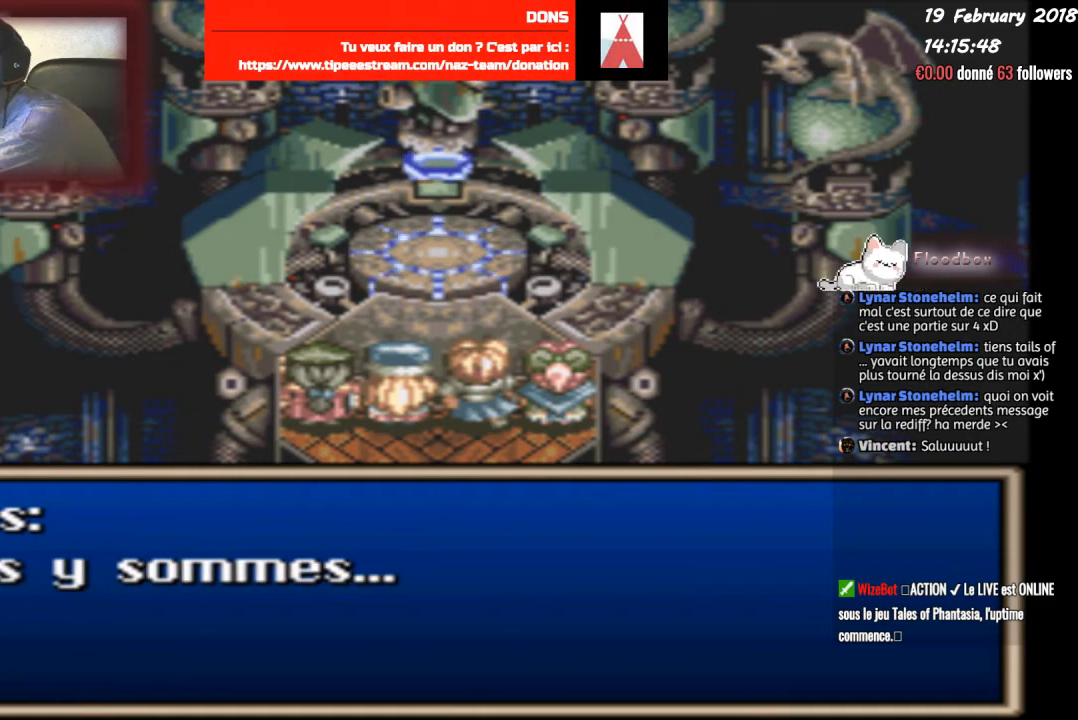
{"buttons": ["CIRCLE"], "events": [[266, "CIRCLE", "down"]]}
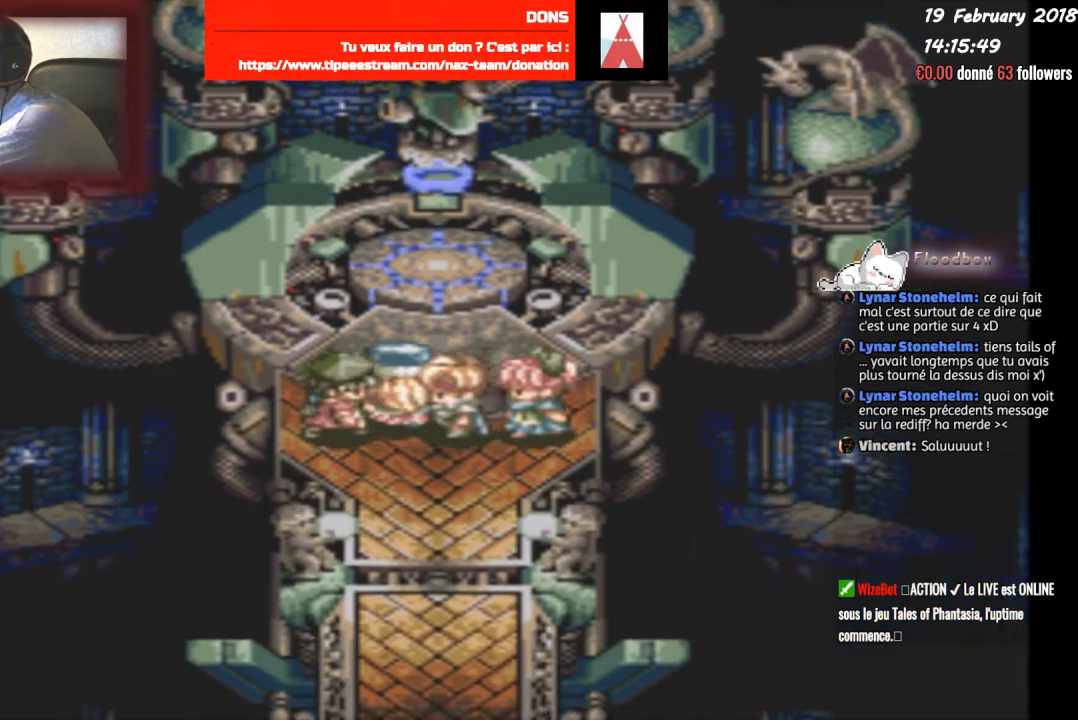
{"buttons": [], "events": [[167, "CIRCLE", "up"]]}